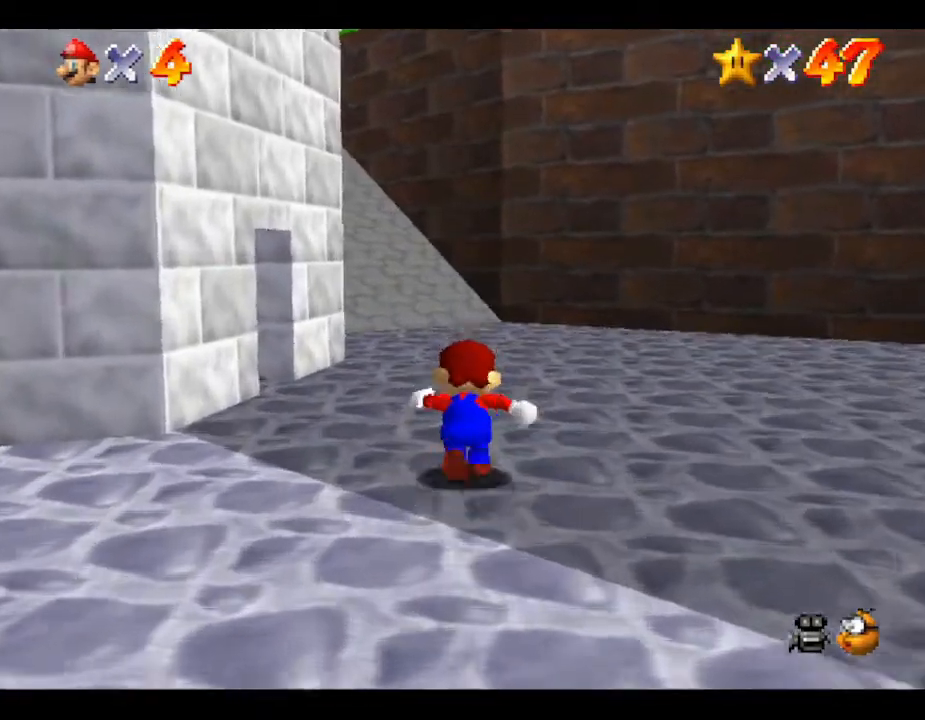
Gameplay with a controller (Nintendo layout); each line is a JSON object with the inputs held at the frame after it. "events" lists button and stick changes between this image and that frame as [ms after this image, input, new state], when the widget could be followed in between. Not read: L3 R3.
{"buttons": [], "left_stick": "up-left", "events": [[83, "left_stick", "up-left"]]}
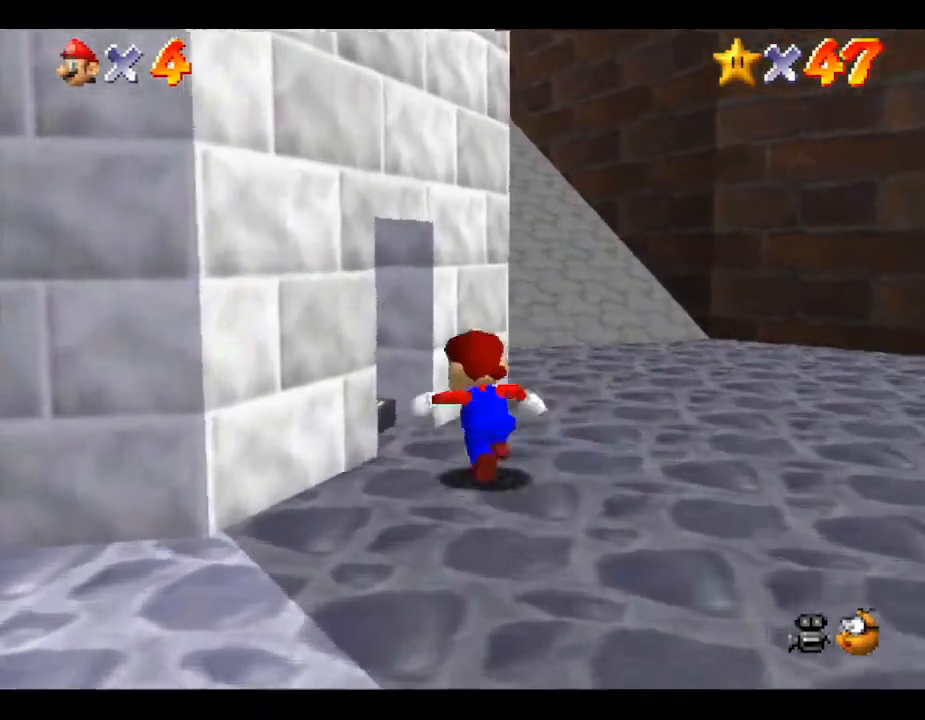
{"buttons": [], "left_stick": "up-left", "events": []}
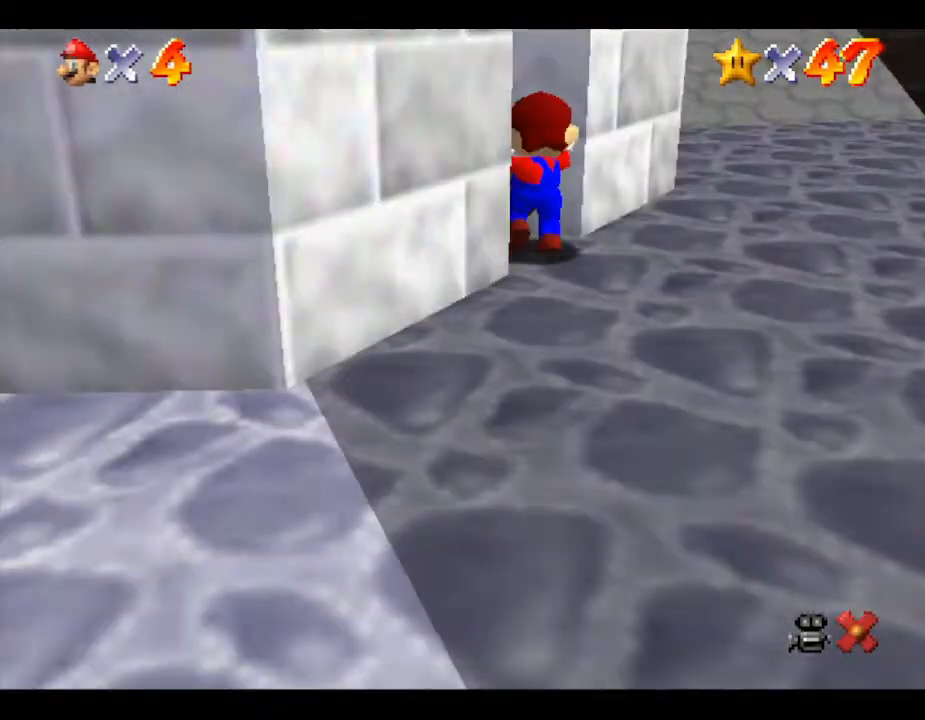
{"buttons": [], "left_stick": "center", "events": [[100, "left_stick", "center"]]}
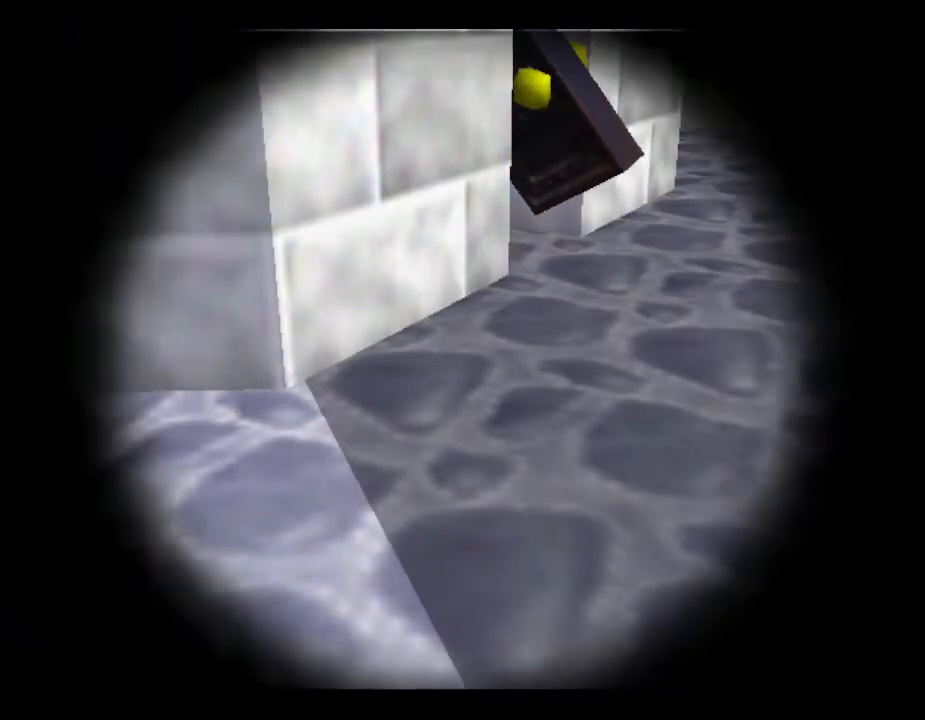
{"buttons": [], "left_stick": "center", "events": []}
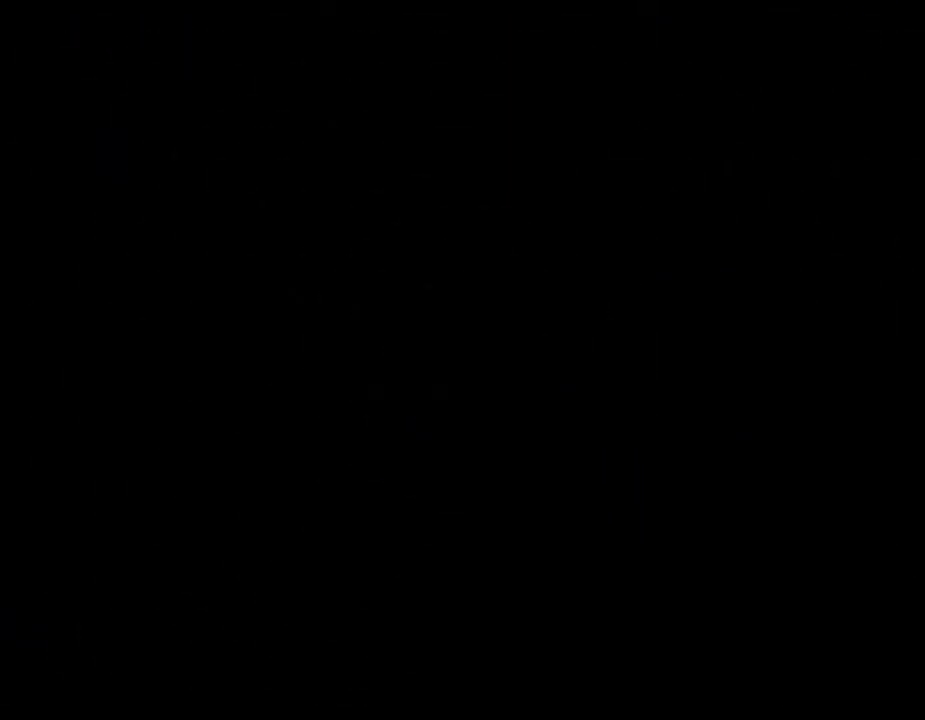
{"buttons": [], "left_stick": "center", "events": []}
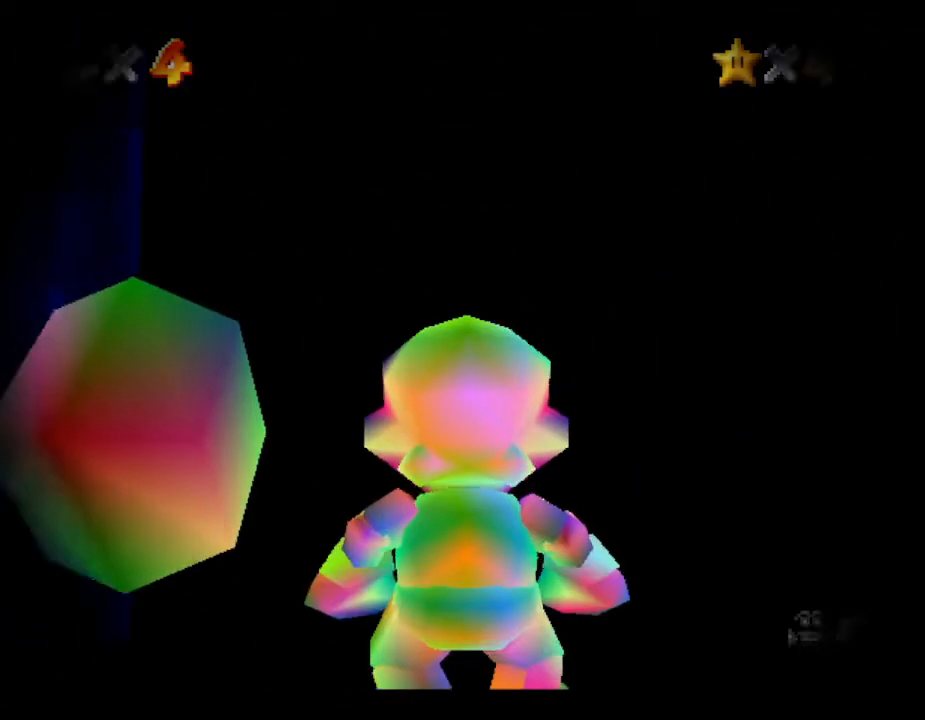
{"buttons": [], "left_stick": "center", "events": []}
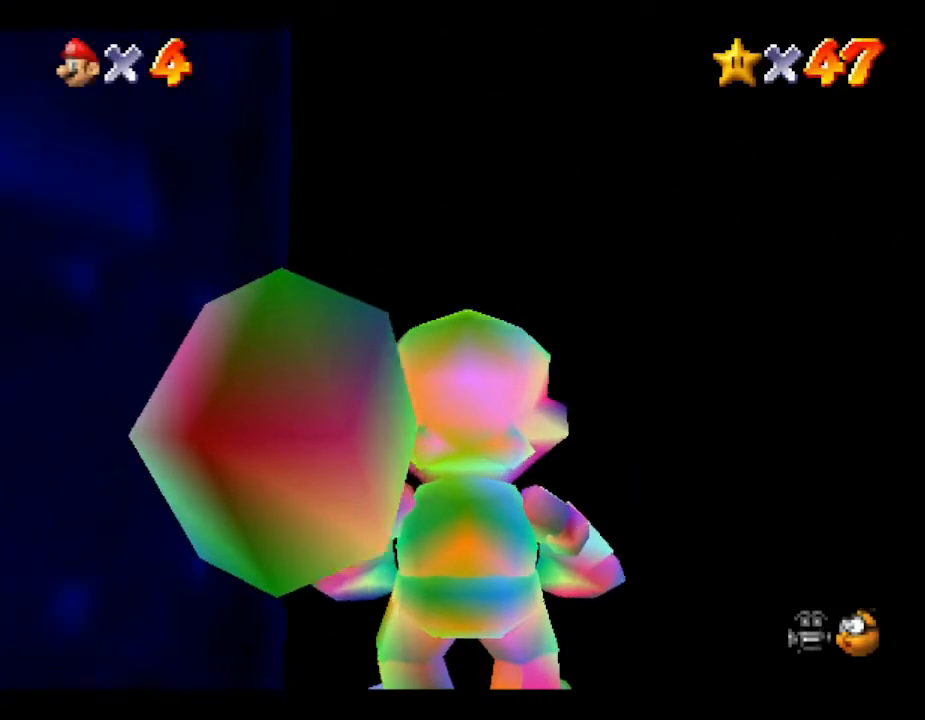
{"buttons": [], "left_stick": "center", "events": []}
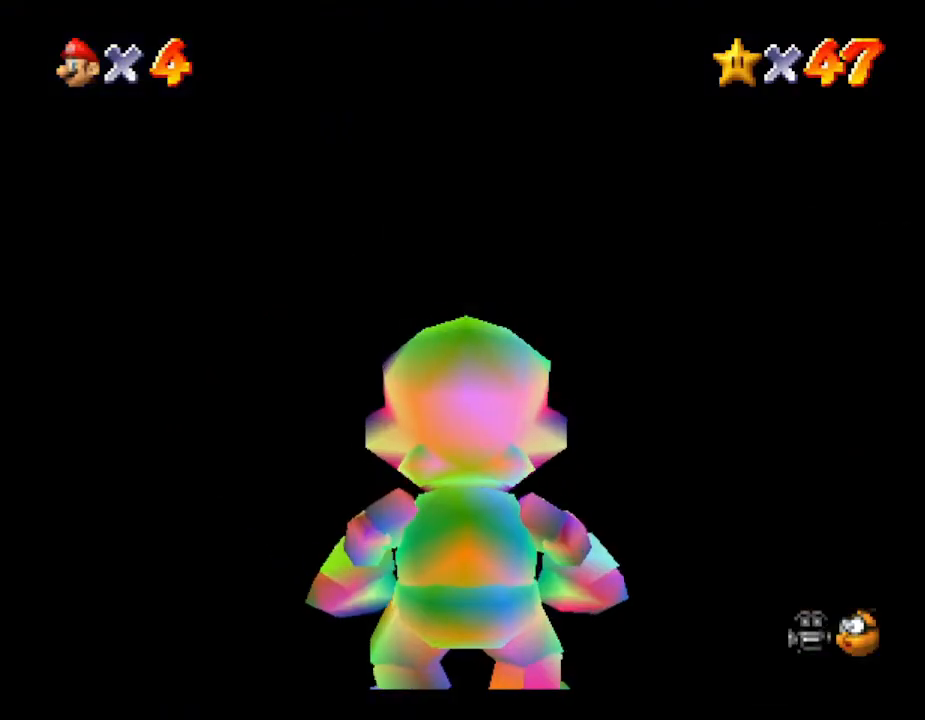
{"buttons": ["A"], "left_stick": "down", "events": [[267, "left_stick", "down"], [333, "A", "down"]]}
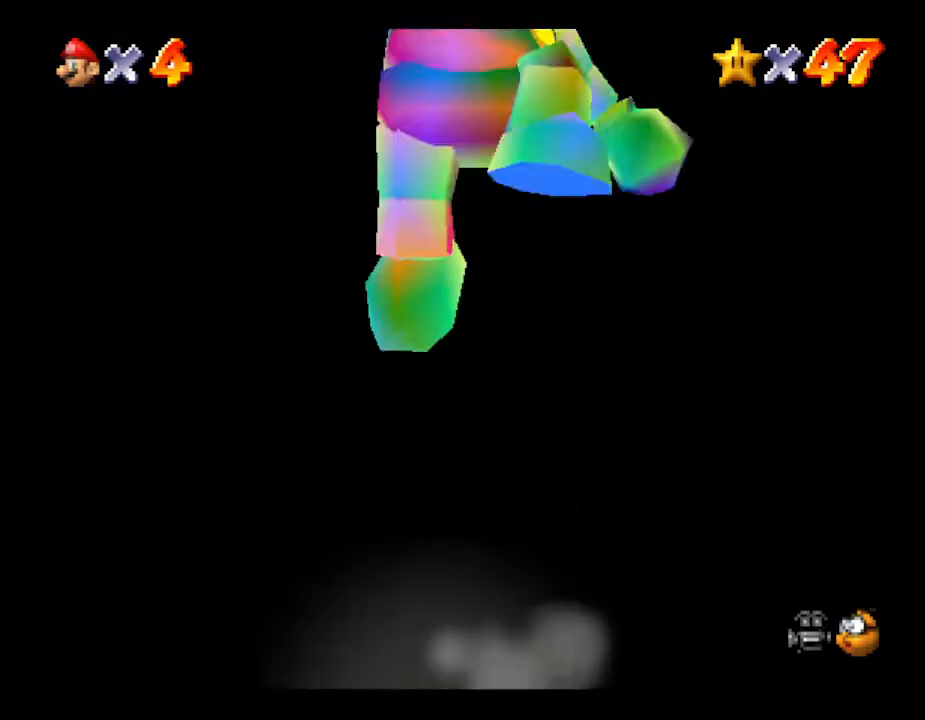
{"buttons": ["A"], "left_stick": "down-right", "events": [[183, "left_stick", "down-right"]]}
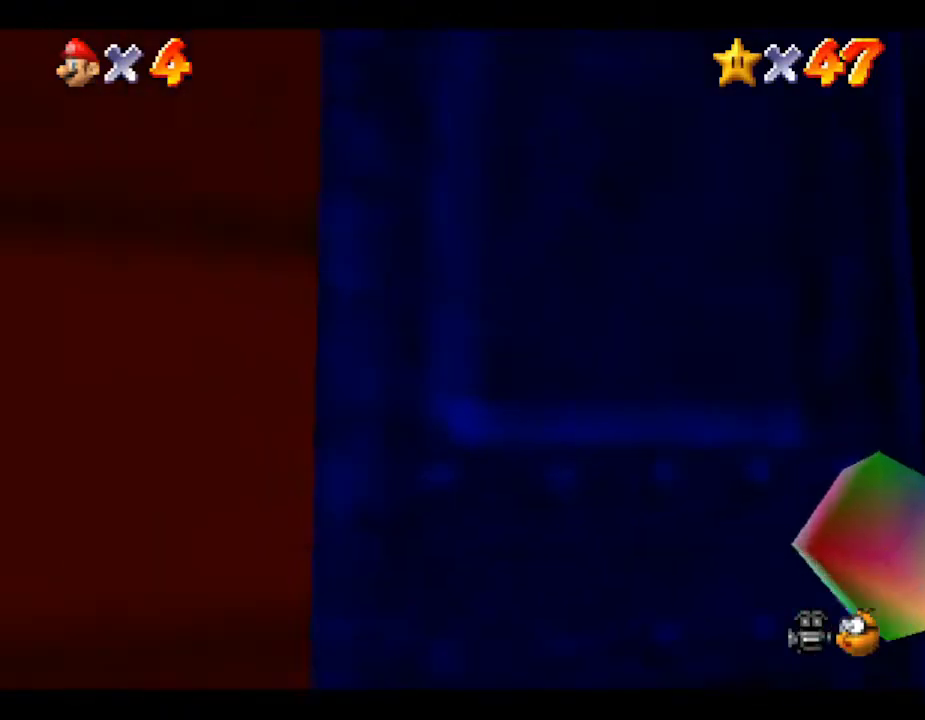
{"buttons": [], "left_stick": "center", "events": [[17, "A", "up"], [17, "left_stick", "center"]]}
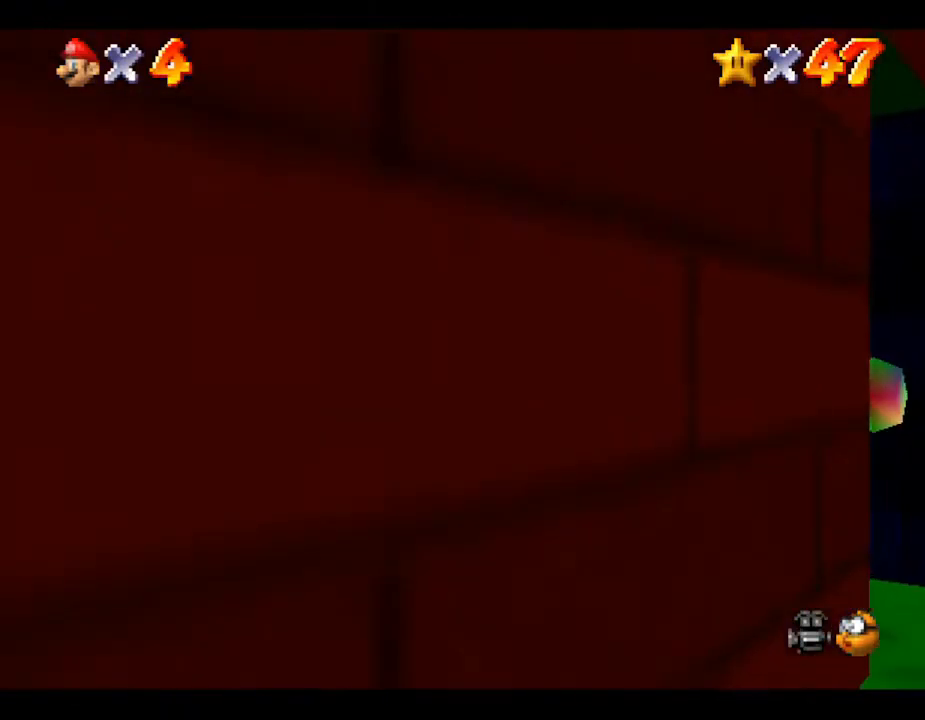
{"buttons": [], "left_stick": "down-right", "events": [[100, "left_stick", "down"], [450, "left_stick", "down-right"]]}
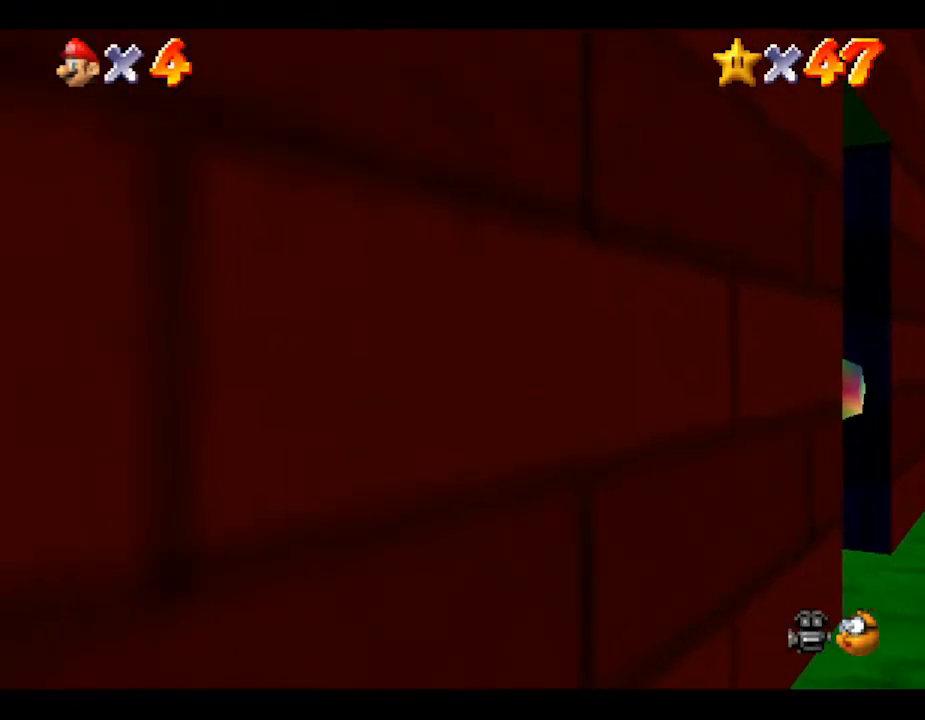
{"buttons": ["A"], "left_stick": "down-right", "events": [[483, "A", "down"]]}
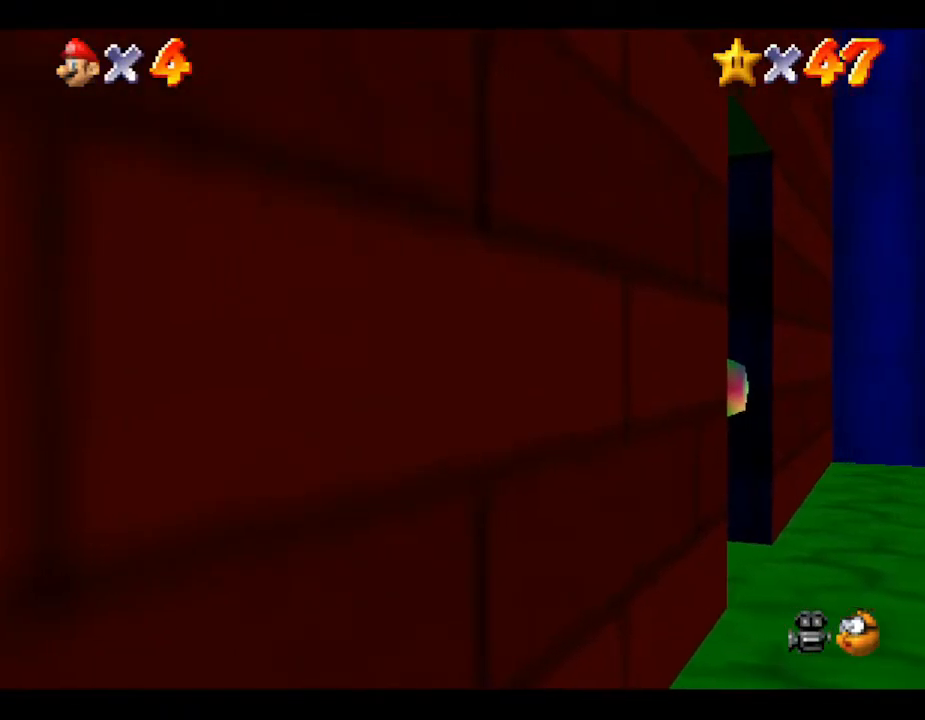
{"buttons": ["A"], "left_stick": "right", "events": [[483, "left_stick", "right"]]}
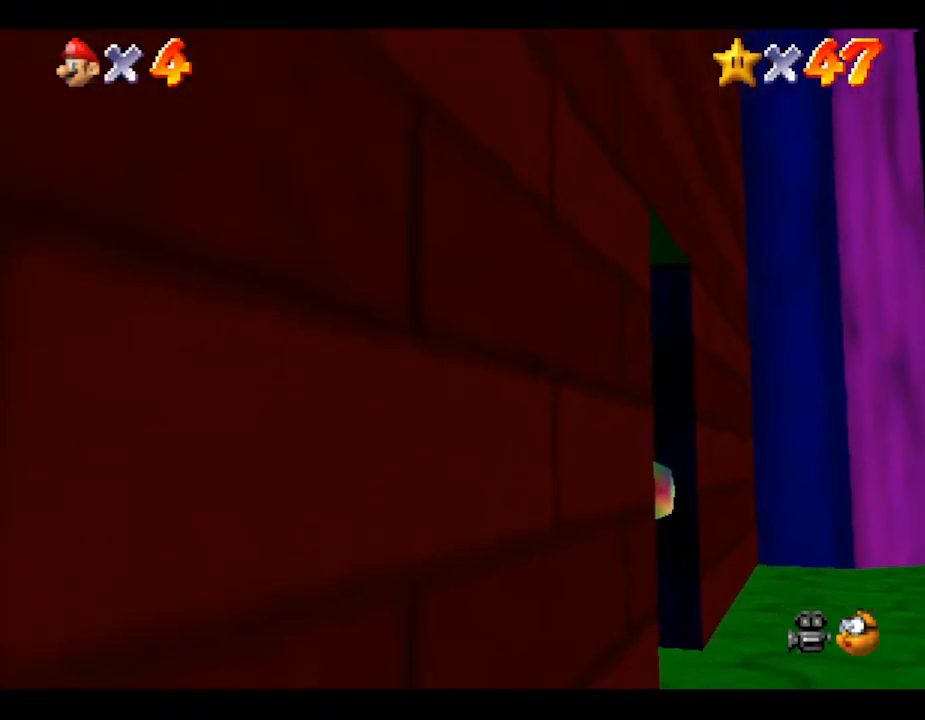
{"buttons": [], "left_stick": "down", "events": [[50, "A", "up"], [167, "left_stick", "down-right"], [350, "left_stick", "down"]]}
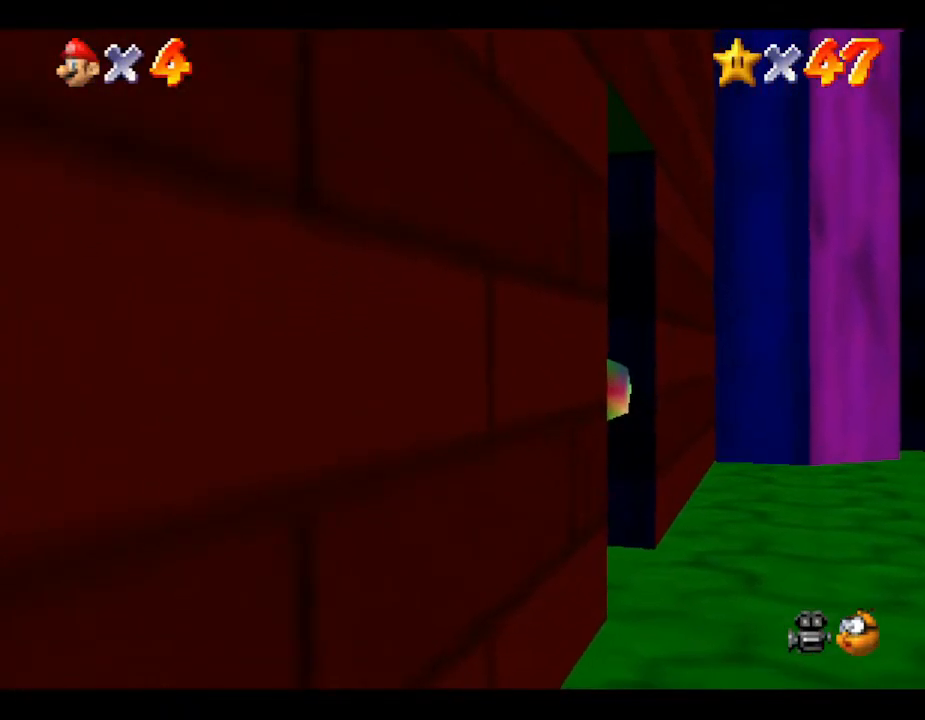
{"buttons": [], "left_stick": "up-left", "events": [[33, "left_stick", "down-left"], [467, "left_stick", "up-left"]]}
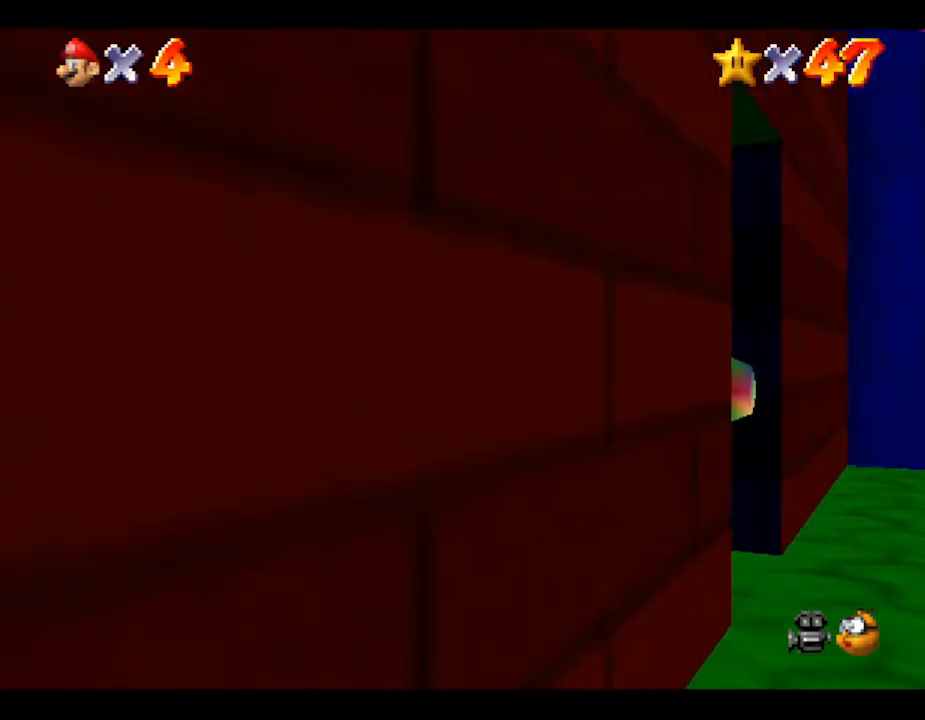
{"buttons": [], "left_stick": "up-right", "events": [[183, "left_stick", "up"], [333, "left_stick", "up-right"]]}
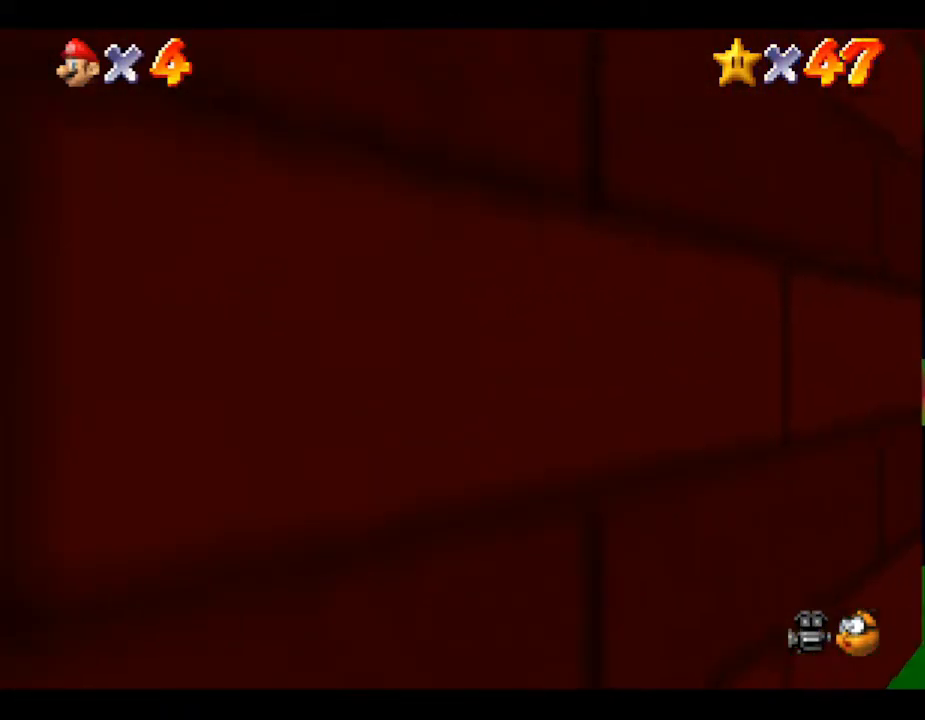
{"buttons": [], "left_stick": "up", "events": [[367, "left_stick", "up"]]}
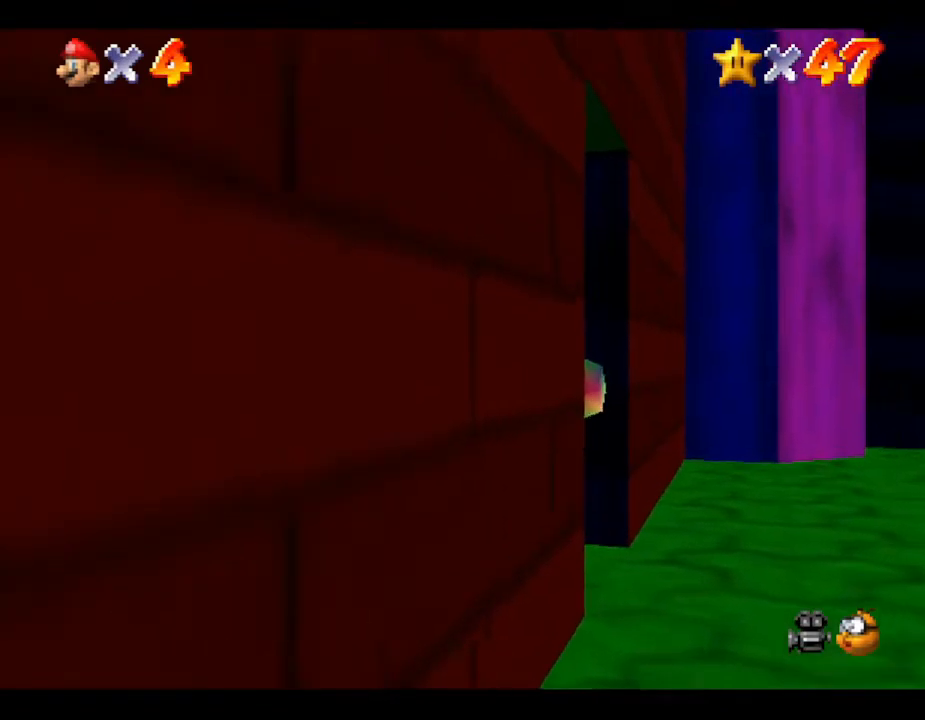
{"buttons": [], "left_stick": "down-right", "events": [[83, "left_stick", "up-right"], [467, "left_stick", "down-right"]]}
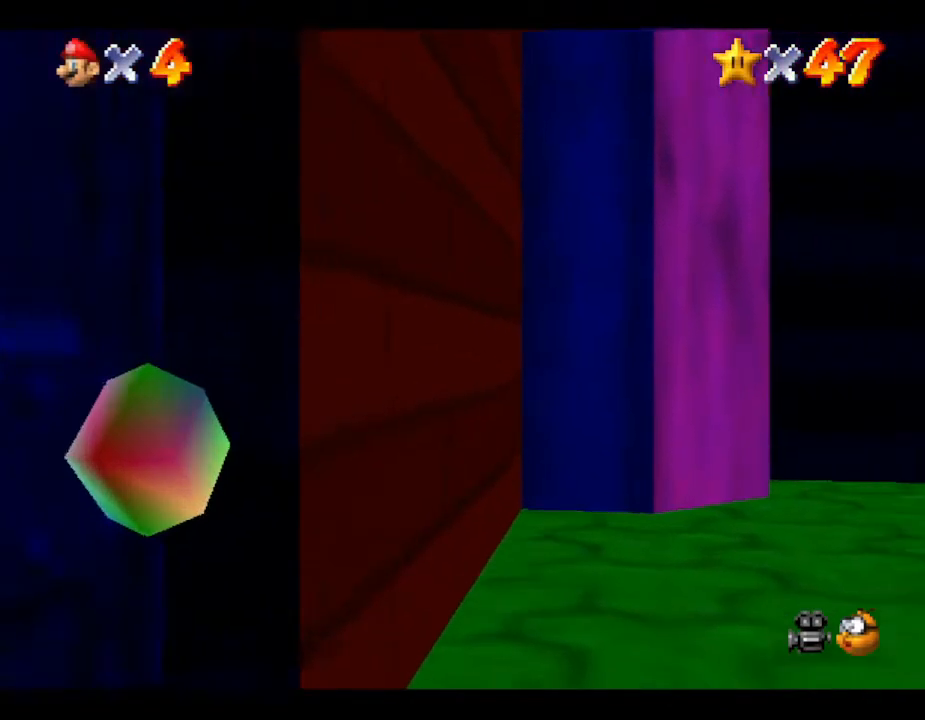
{"buttons": [], "left_stick": "down-right", "events": []}
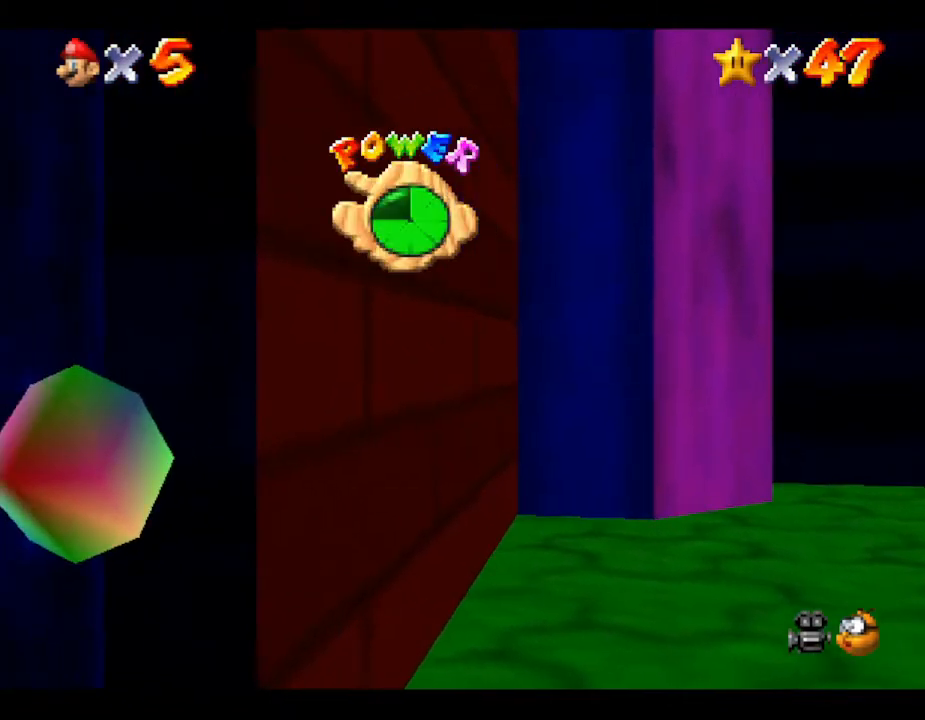
{"buttons": [], "left_stick": "center", "events": [[317, "C_LEFT", "down"], [350, "left_stick", "center"], [500, "C_LEFT", "up"]]}
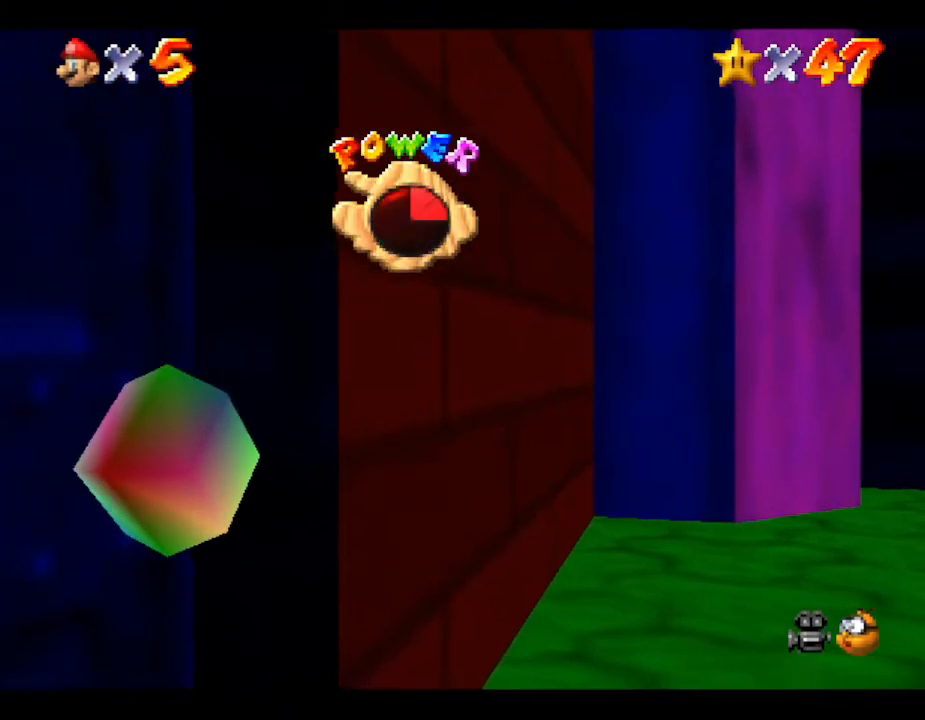
{"buttons": [], "left_stick": "center", "events": []}
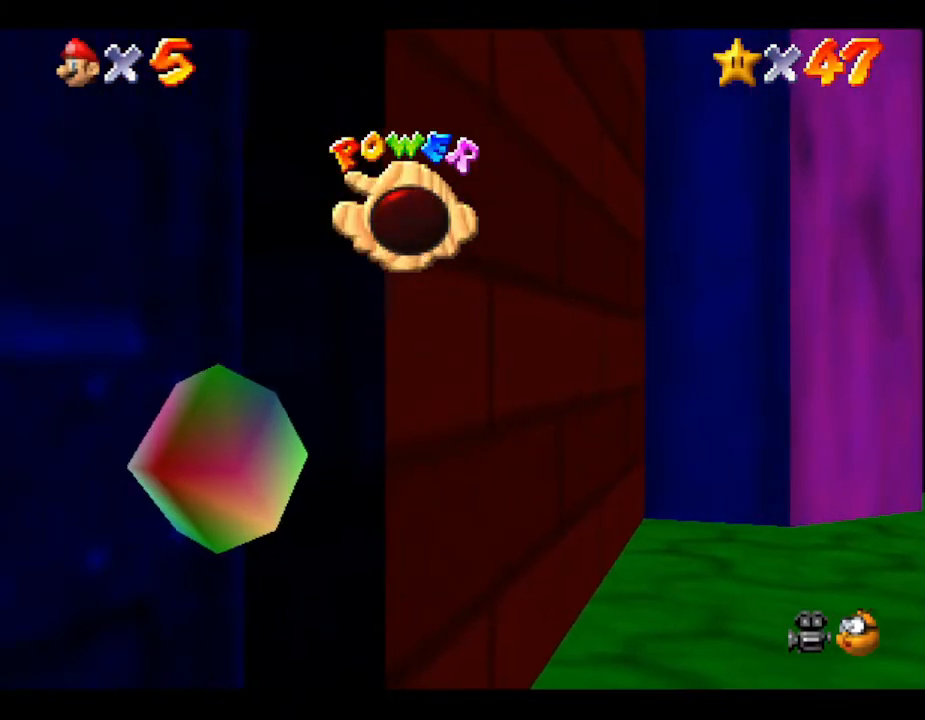
{"buttons": [], "left_stick": "center", "events": []}
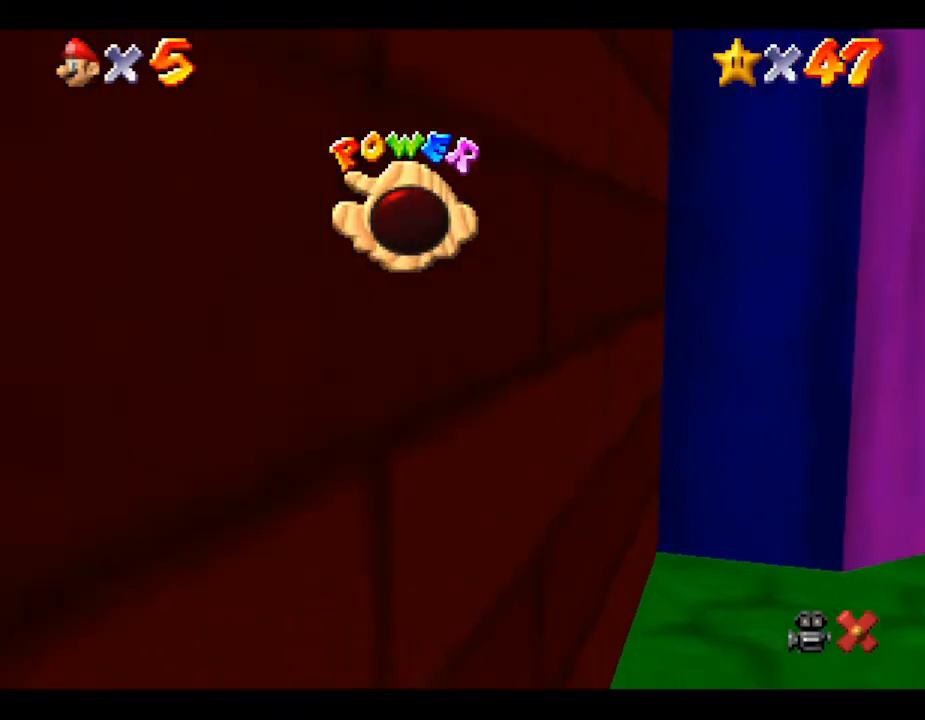
{"buttons": [], "left_stick": "center", "events": []}
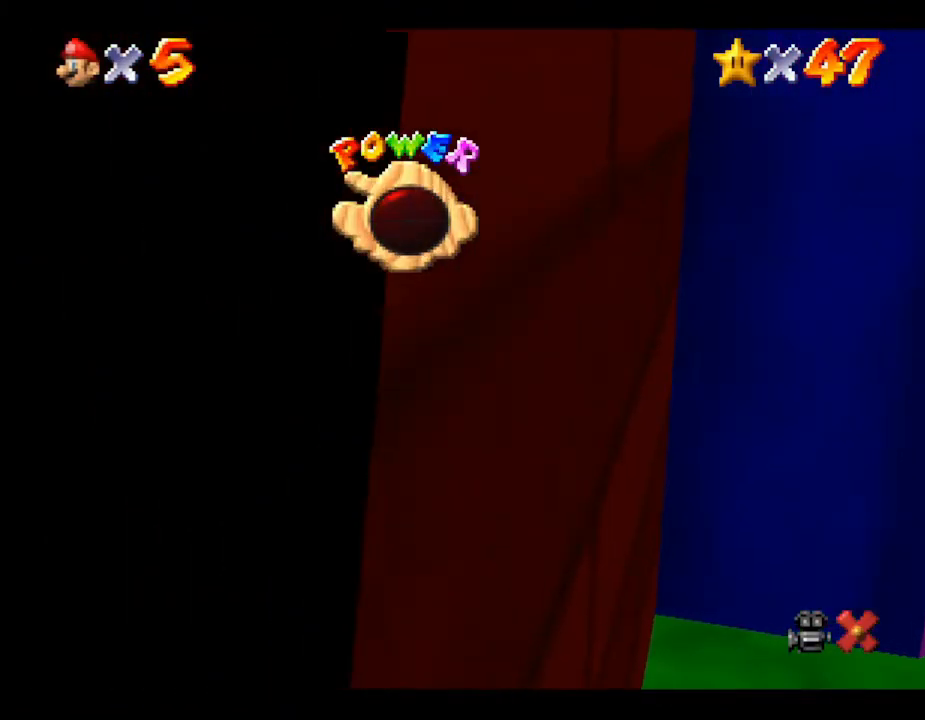
{"buttons": [], "left_stick": "center", "events": []}
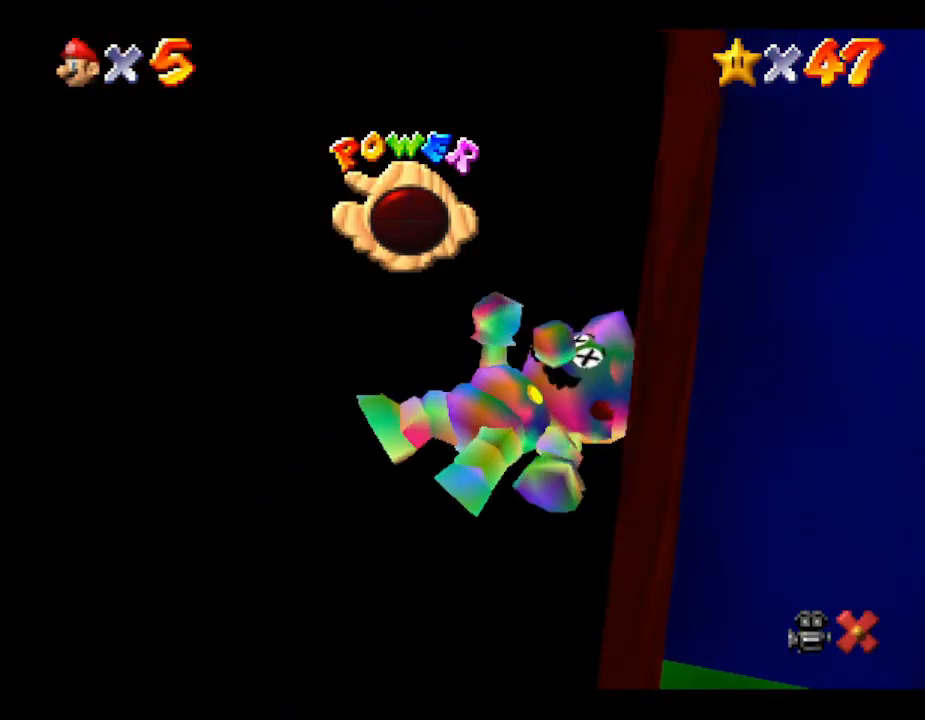
{"buttons": [], "left_stick": "center", "events": []}
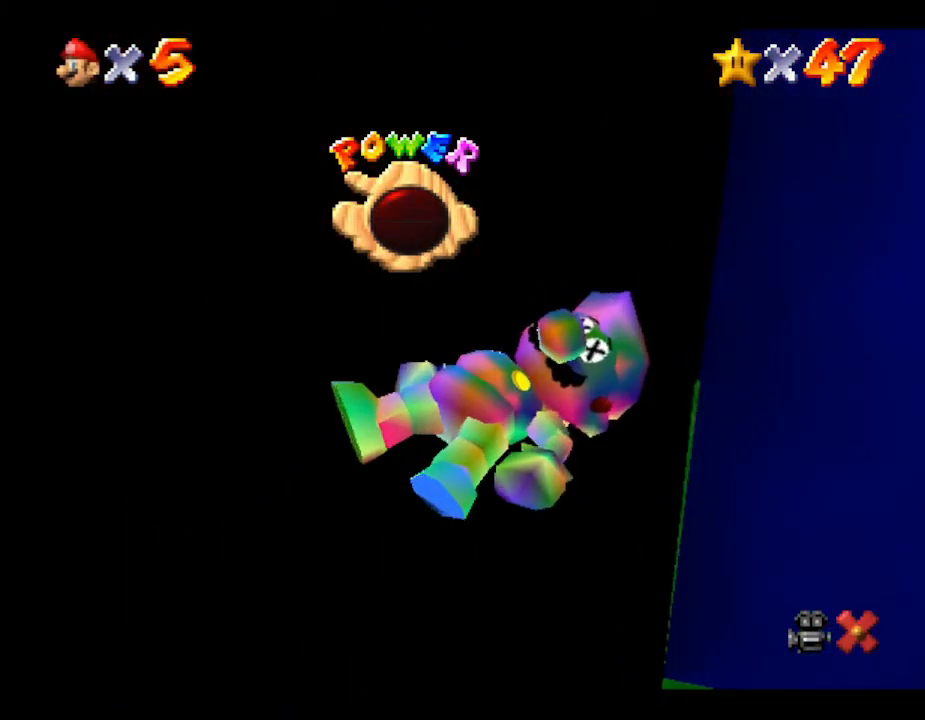
{"buttons": [], "left_stick": "center", "events": []}
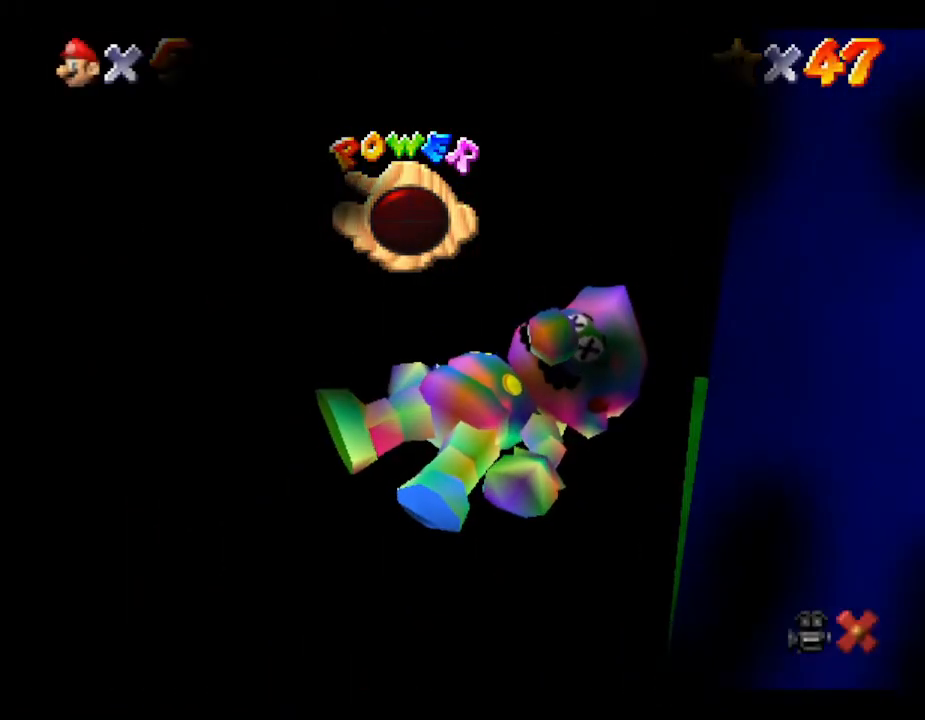
{"buttons": [], "left_stick": "center", "events": []}